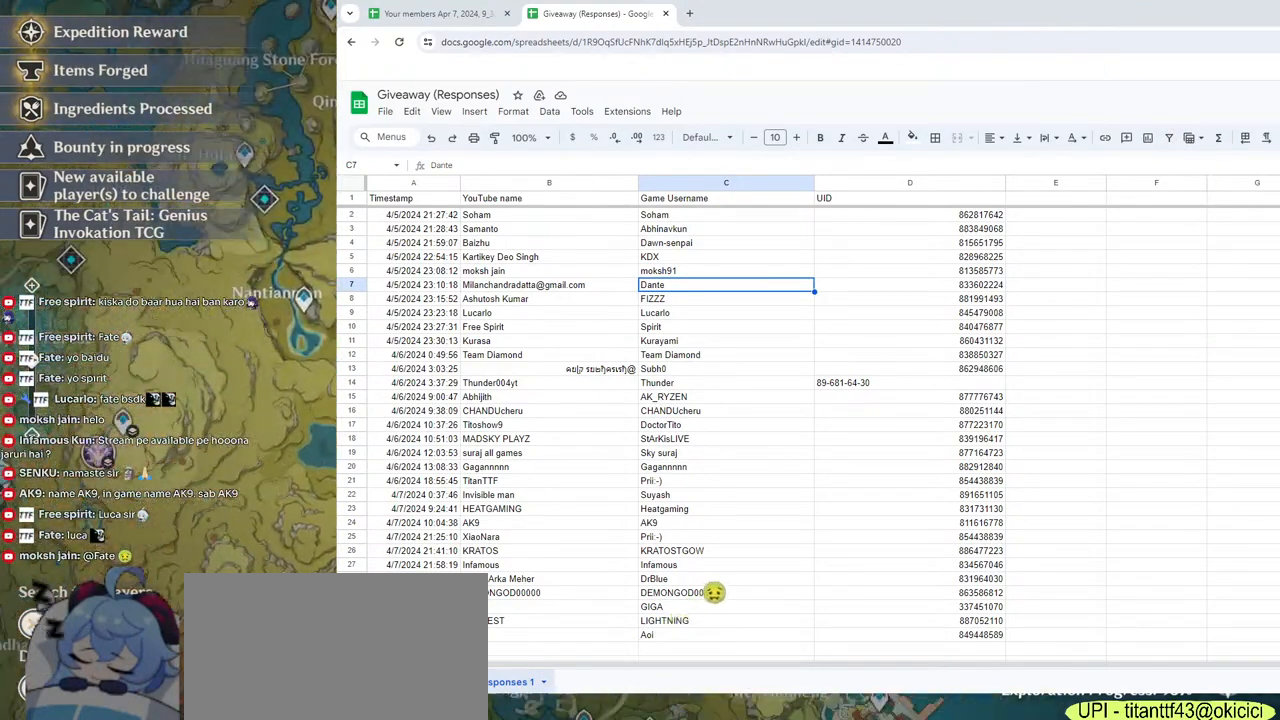
Gameplay with keyboard and mouse; each line is a JSON object with the keys and mouse buttons held at the frame after it. "events" lists presses ("down") and releases ("up") of "1", "2", "3", "4", "5", "a", "alt", "b", "c", "ctrl", "d", "e", "f", "g", "q", "r", "s", "shift", "space", "t", "tab", "v", "w", "x", "z", "mouse_left", "mouse_wheel", "mouse_right", "mouse_mb4" and "mouse_mb5" between this image and that frame as [ms after this image, input, new state], when the widget could be followed in between. "mouse_left", "mouse_wheel", "mouse_right", "mouse_mb4", "mouse_mb5" = the "left", "wheel", "right", "mb4", "mb5" buttons of the "mouse" list. No other keys are recorded. "wheel" means that the mouse wheel is clicked or scrolled. Mouse movement is not recorded.
{"keys": [], "mouse": [], "events": [[50, "mouse_left", "down"], [183, "mouse_left", "up"]]}
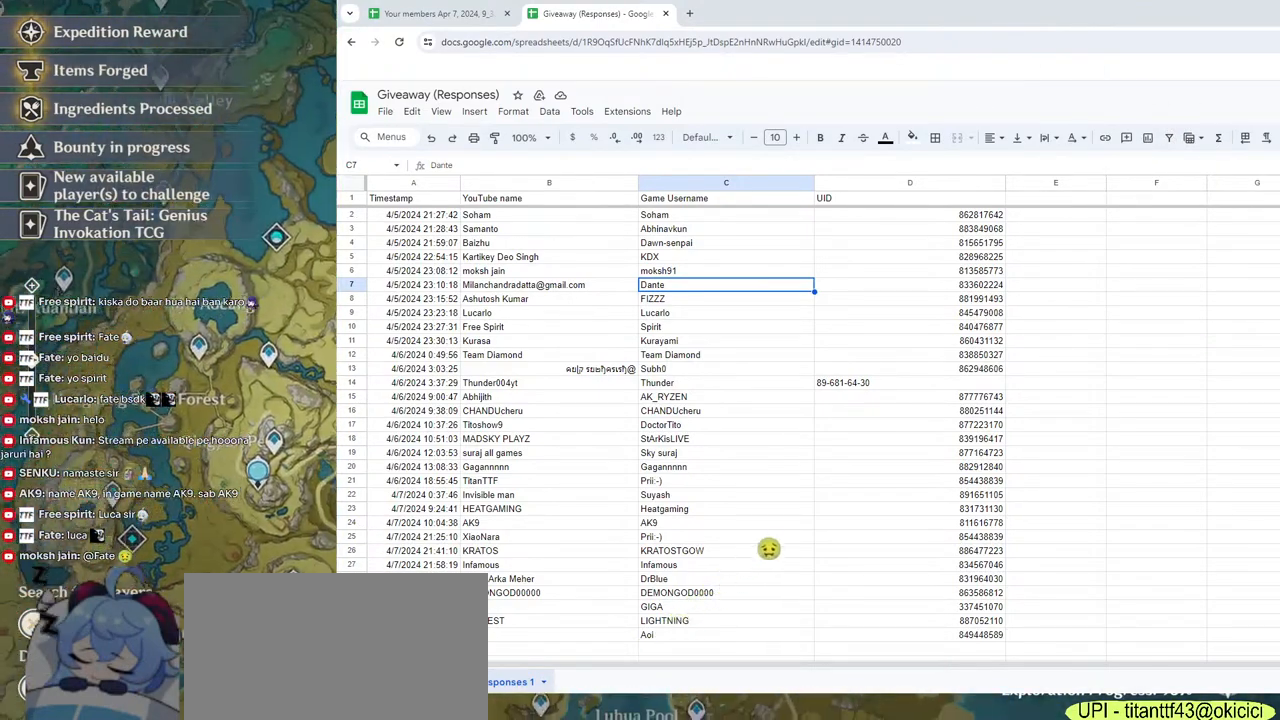
{"keys": [], "mouse": [], "events": [[83, "mouse_left", "down"], [233, "mouse_left", "up"]]}
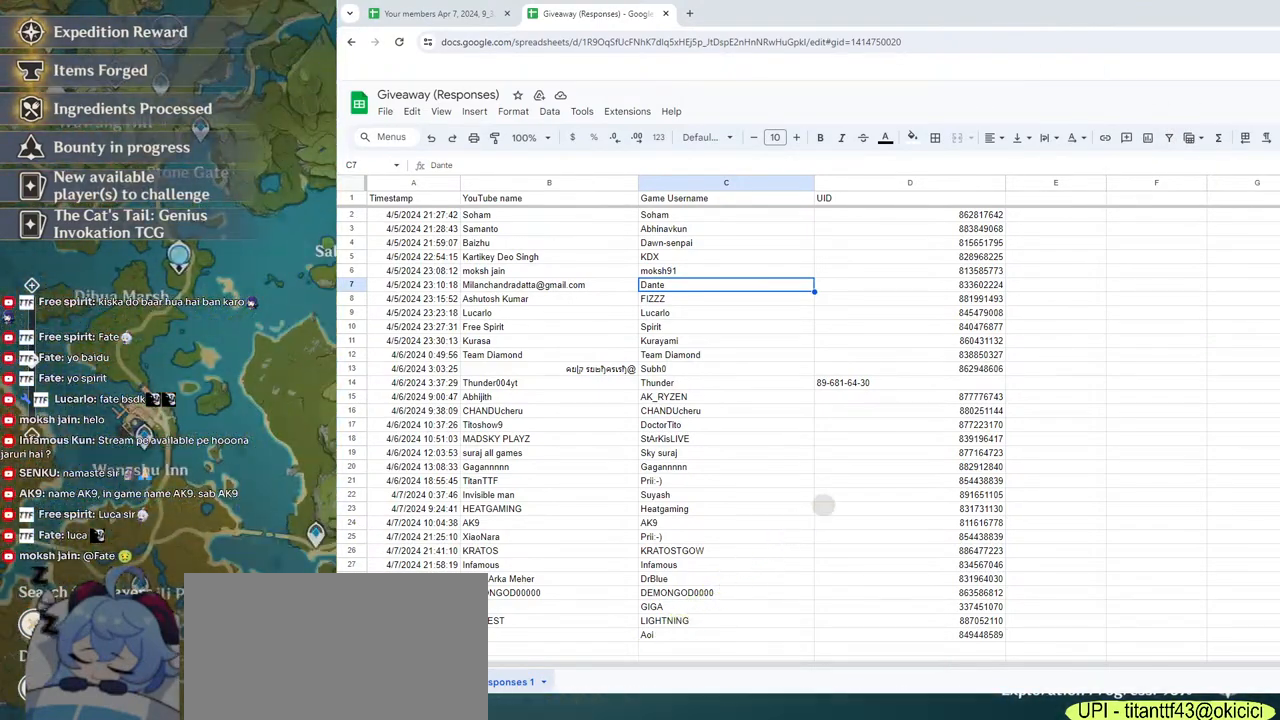
{"keys": [], "mouse": [], "events": []}
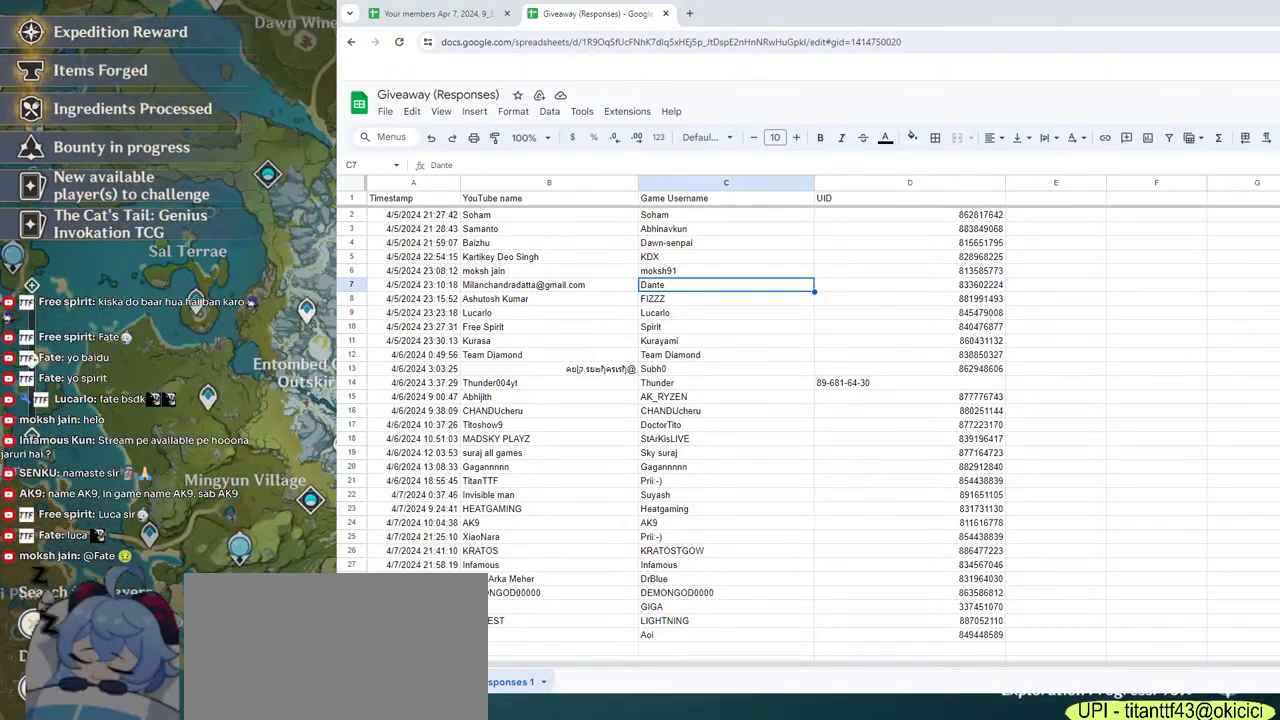
{"keys": [], "mouse": [], "events": [[67, "mouse_left", "down"], [133, "mouse_left", "up"]]}
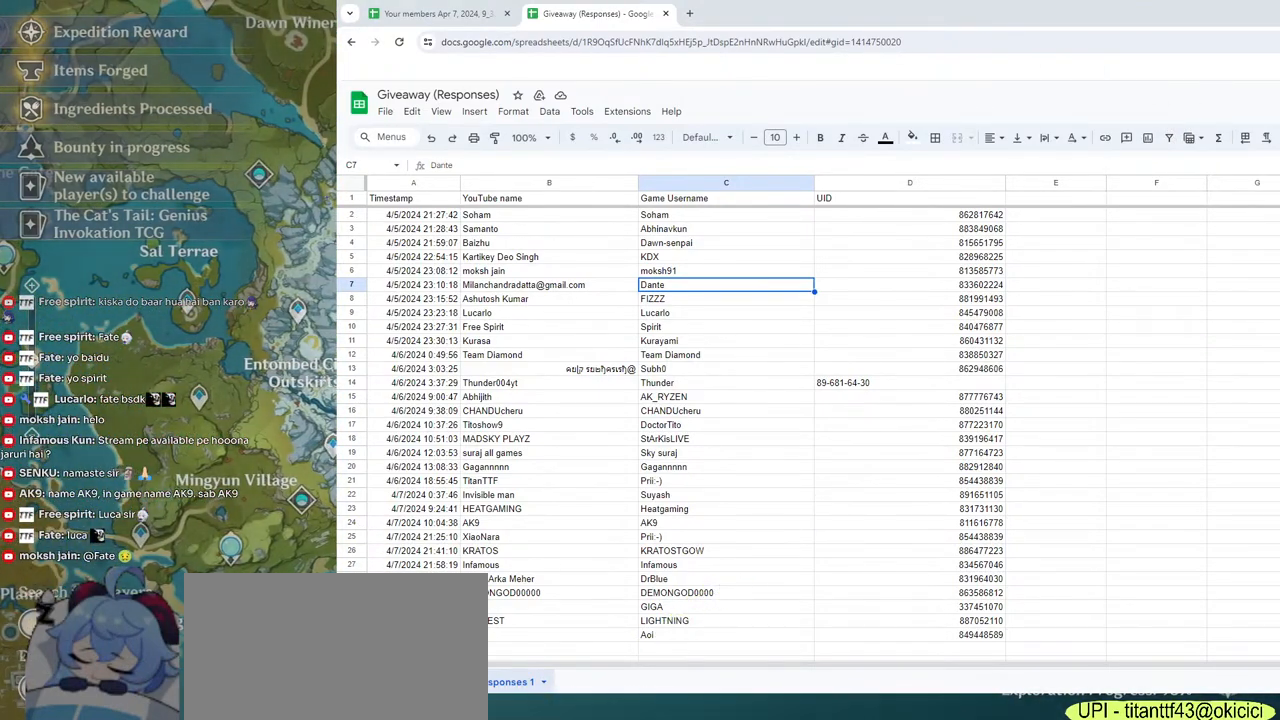
{"keys": [], "mouse": [], "events": []}
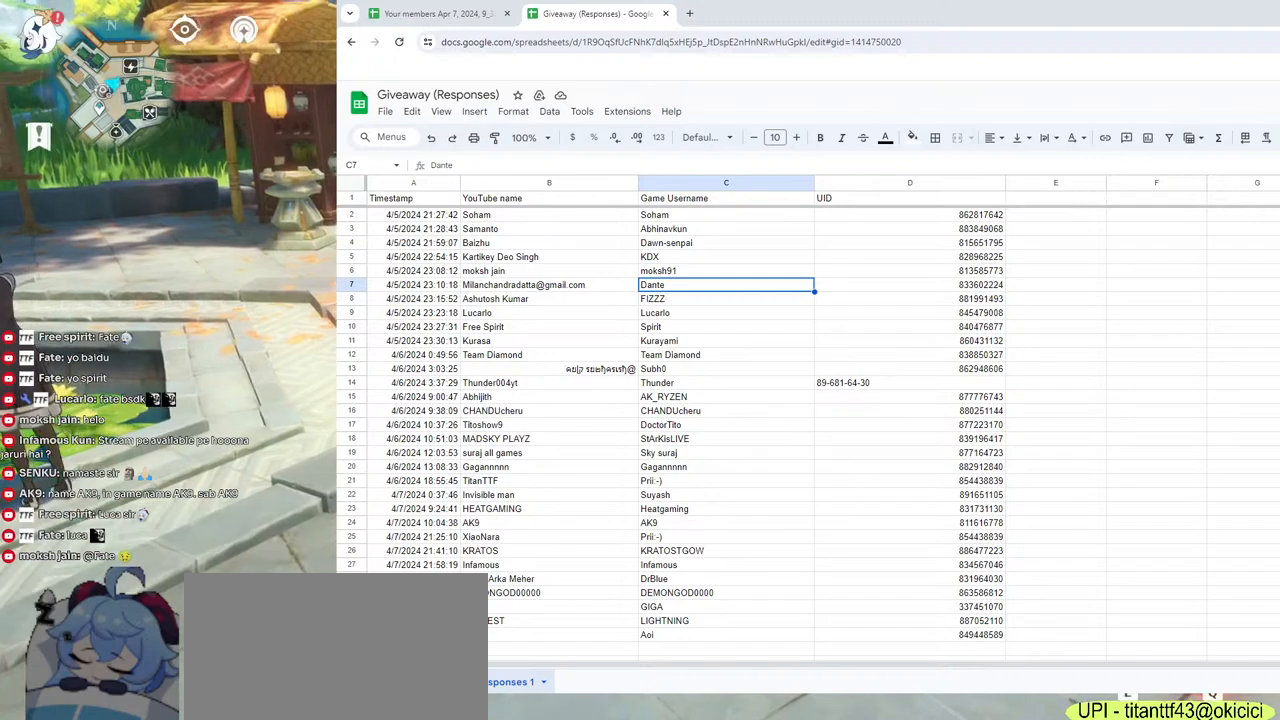
{"keys": [], "mouse": [], "events": [[200, "tab", "down"], [417, "tab", "up"]]}
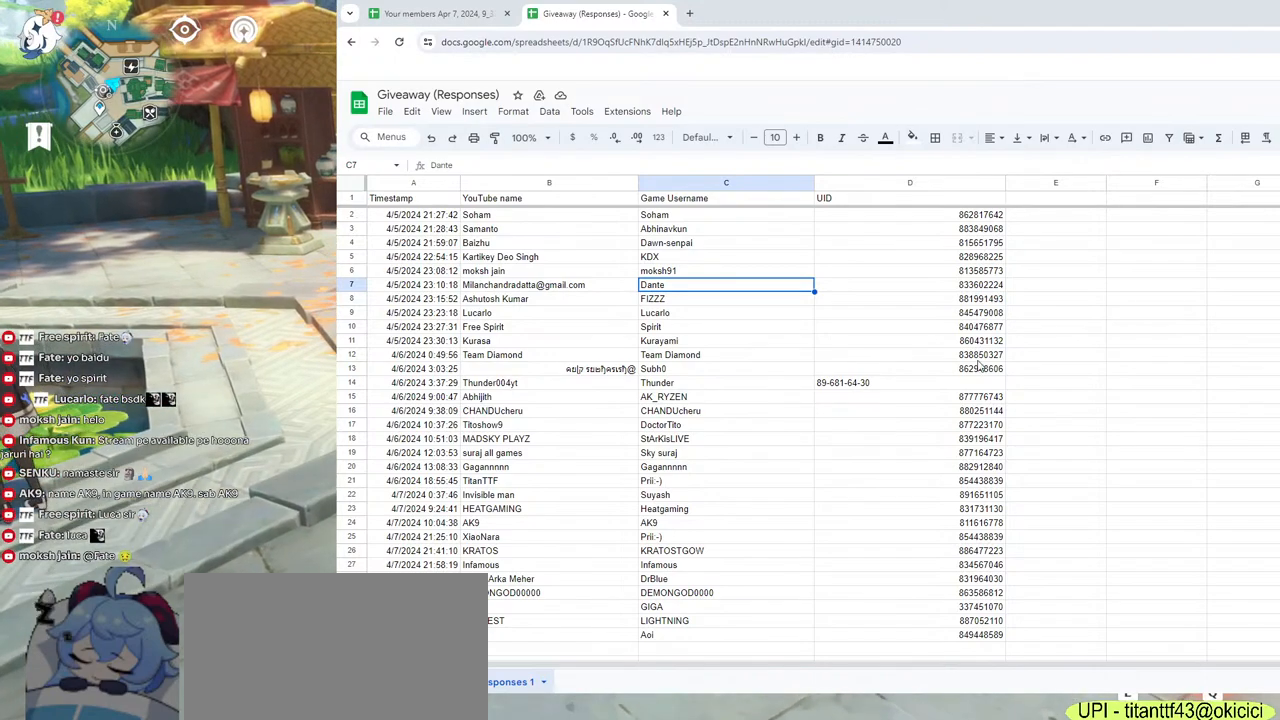
{"keys": [], "mouse": [], "events": []}
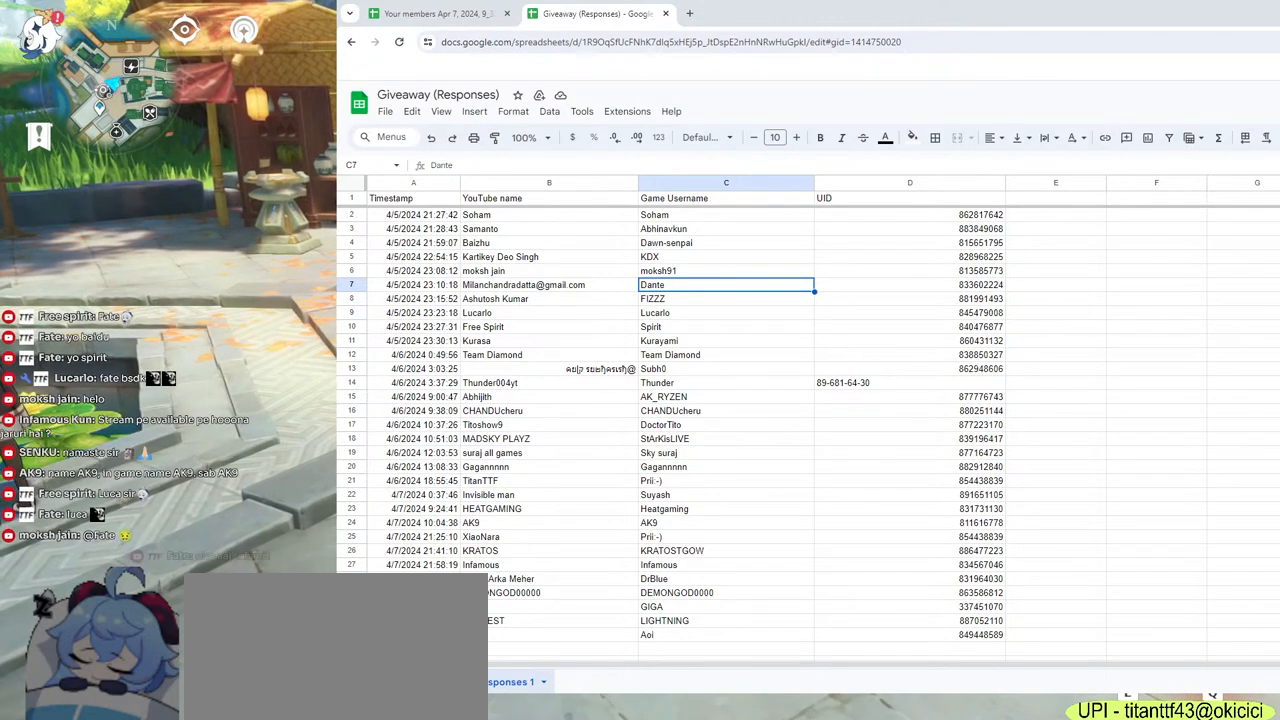
{"keys": [], "mouse": [], "events": []}
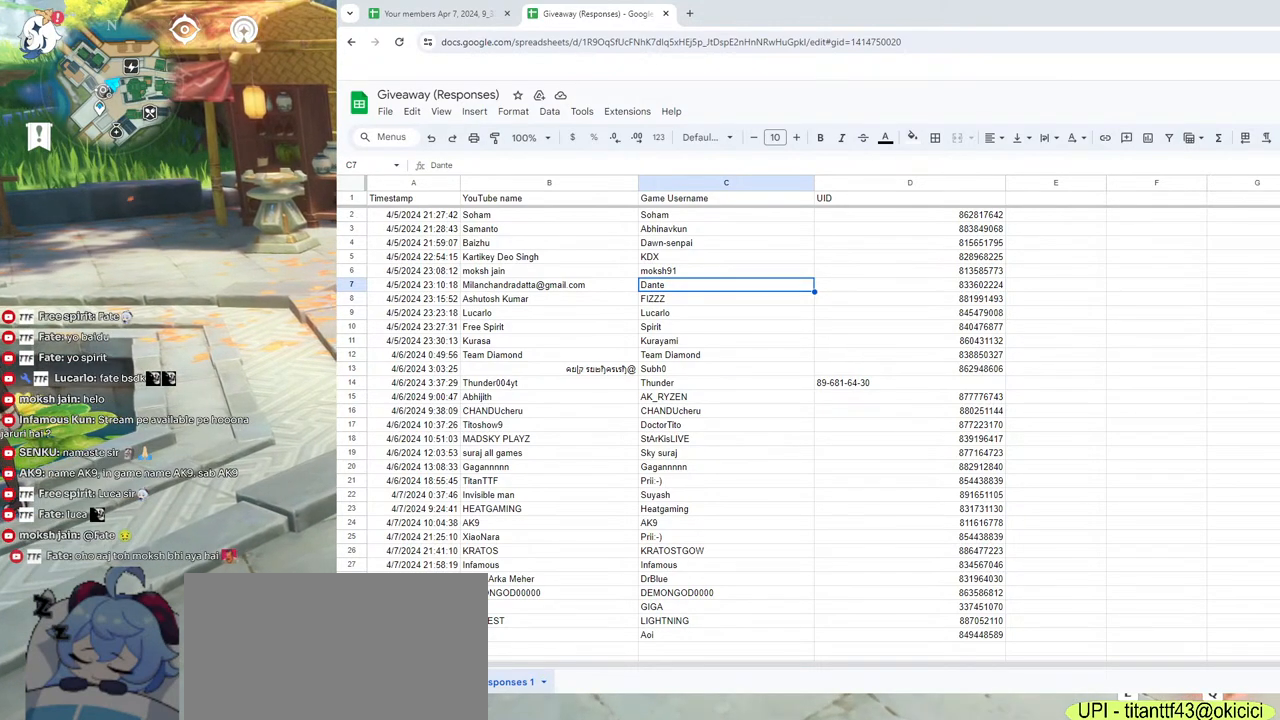
{"keys": [], "mouse": [], "events": []}
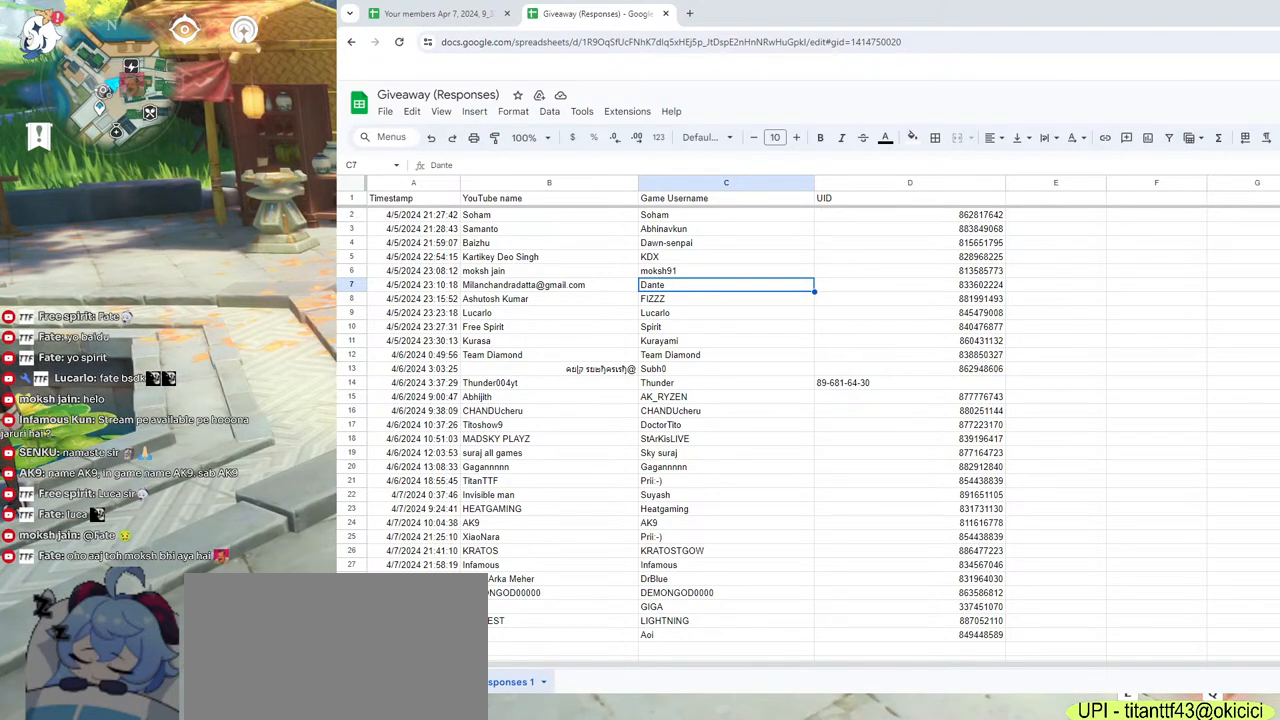
{"keys": [], "mouse": [], "events": []}
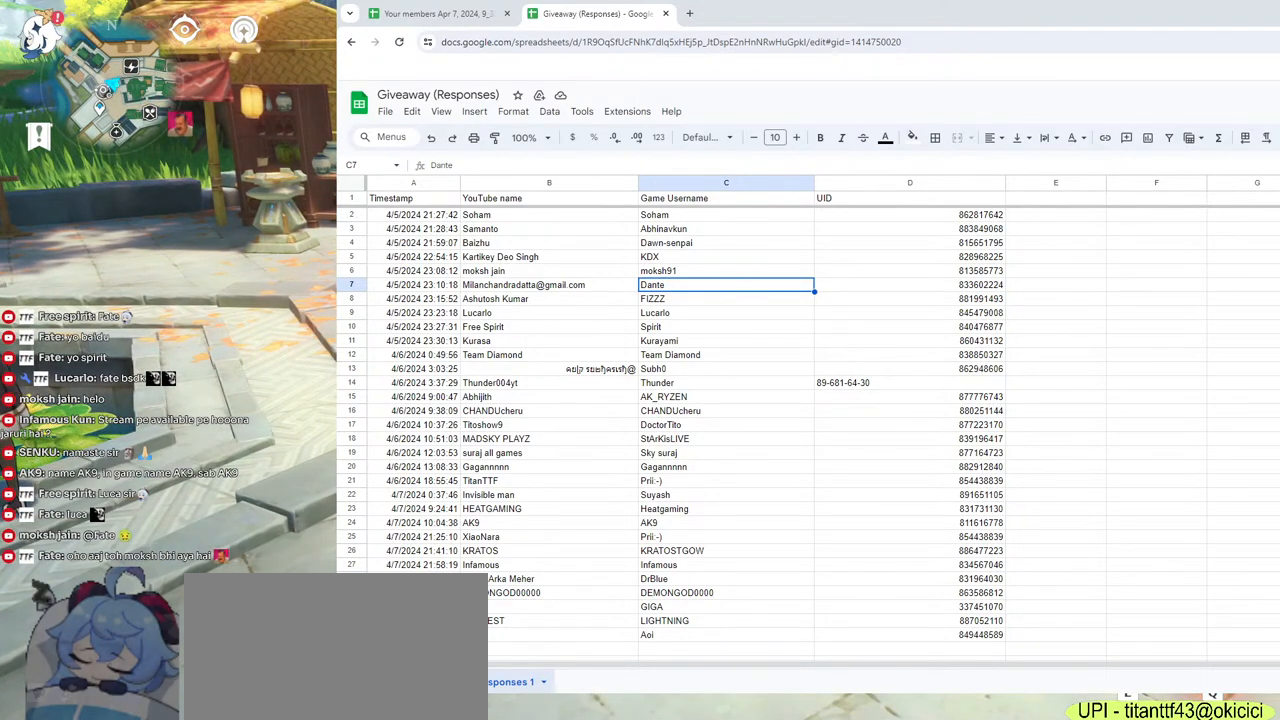
{"keys": [], "mouse": [], "events": []}
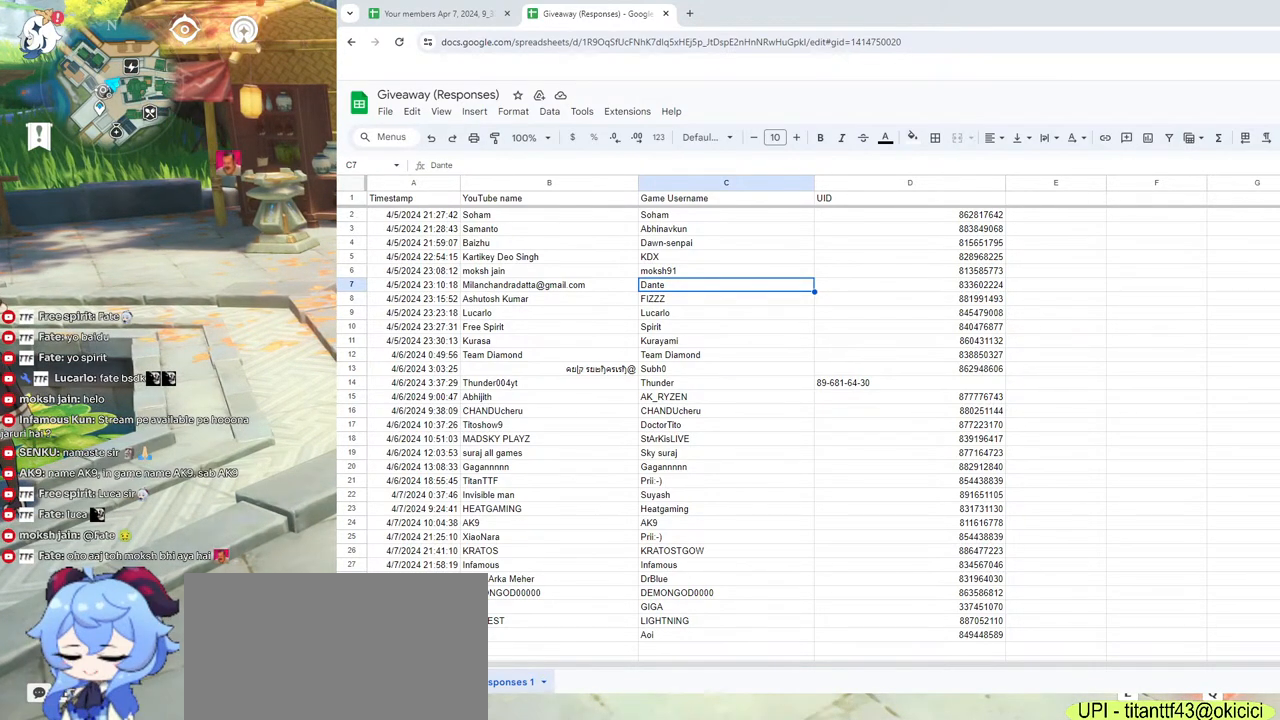
{"keys": [], "mouse": [], "events": [[267, "mouse_left", "down"], [333, "mouse_left", "up"]]}